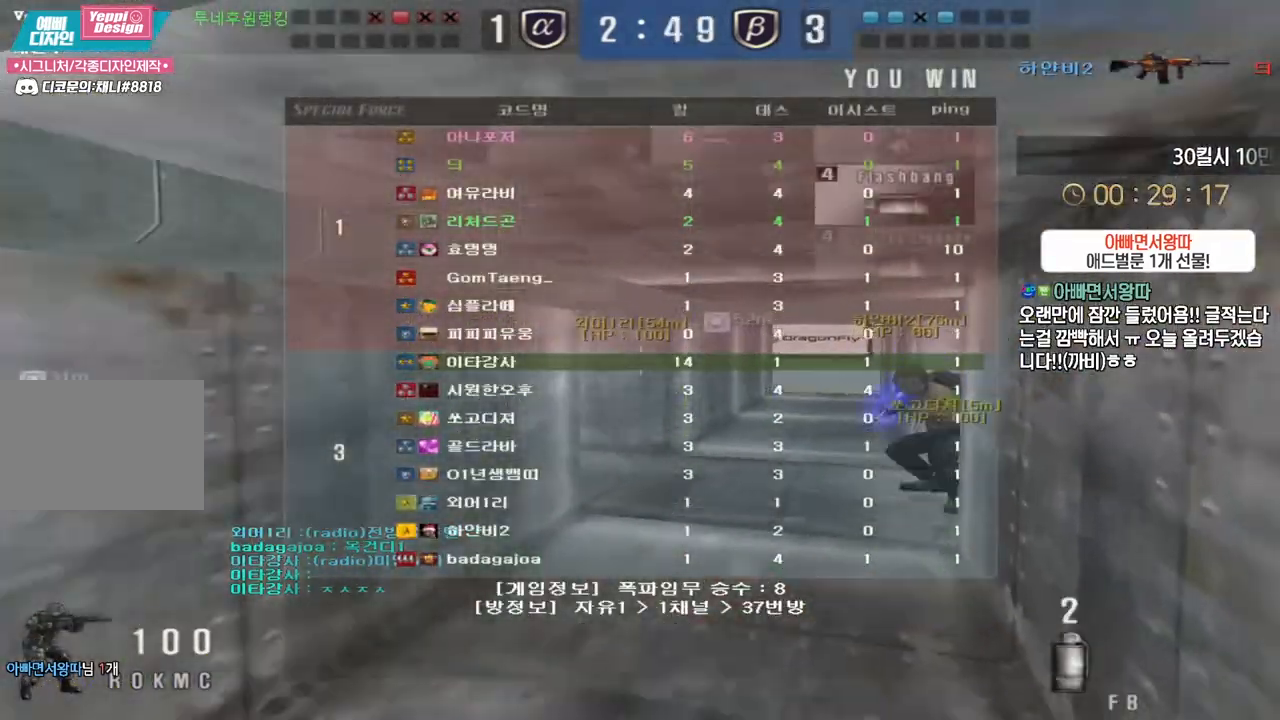
Gameplay with keyboard; each line is a JSON object with the keys held at the frame after it. "events" lists presses ("down") and releases ("up") of "a", "ctrl", "d", "e", "f", "q", "r", "s", "shift", "space", "tab" and "w" between this image and that frame as [ms after this image, input, new state], when the widget could be followed in between. No other keys are recorded. Mouse input is not recorded.
{"keys": ["w"], "events": []}
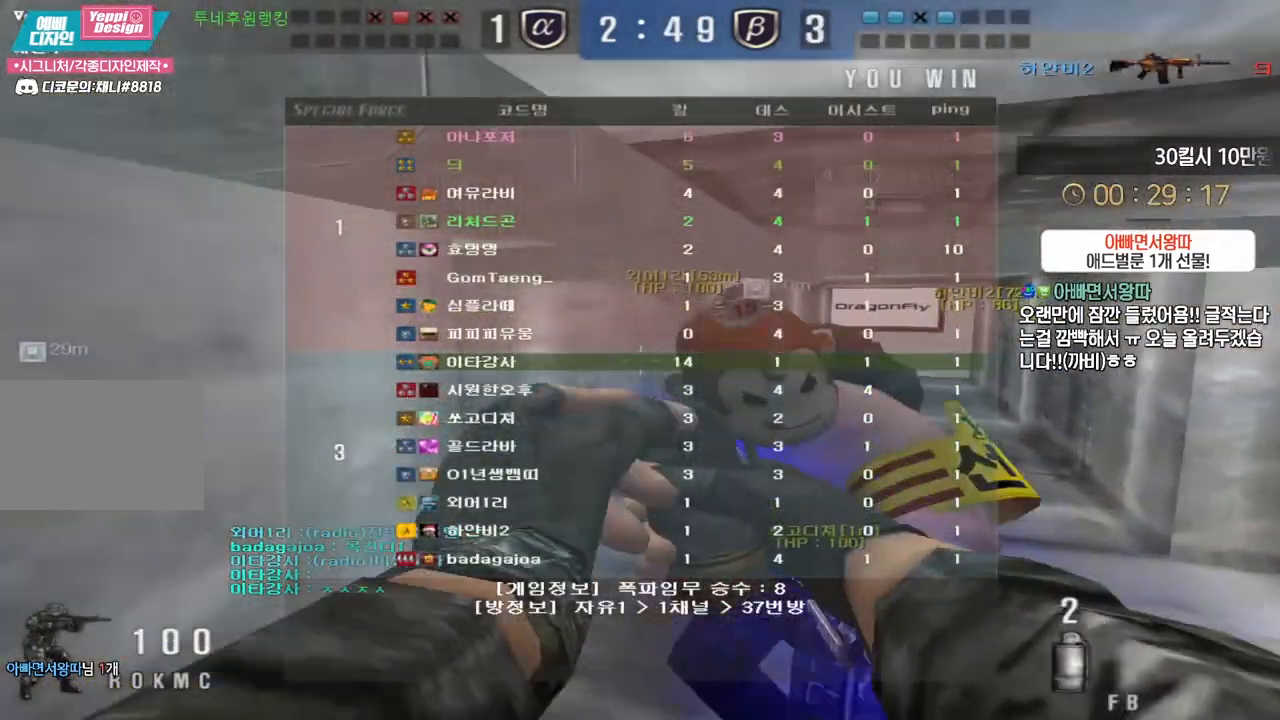
{"keys": ["a", "w"], "events": [[333, "a", "down"]]}
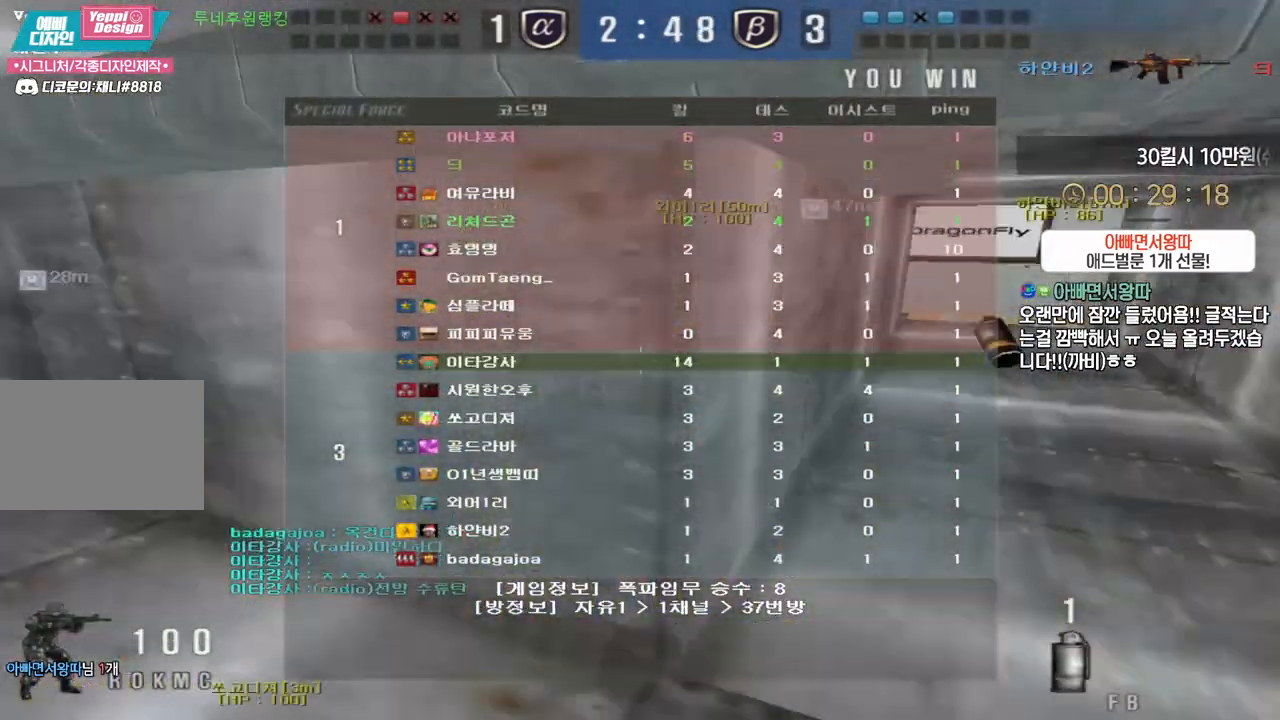
{"keys": ["a", "w"], "events": []}
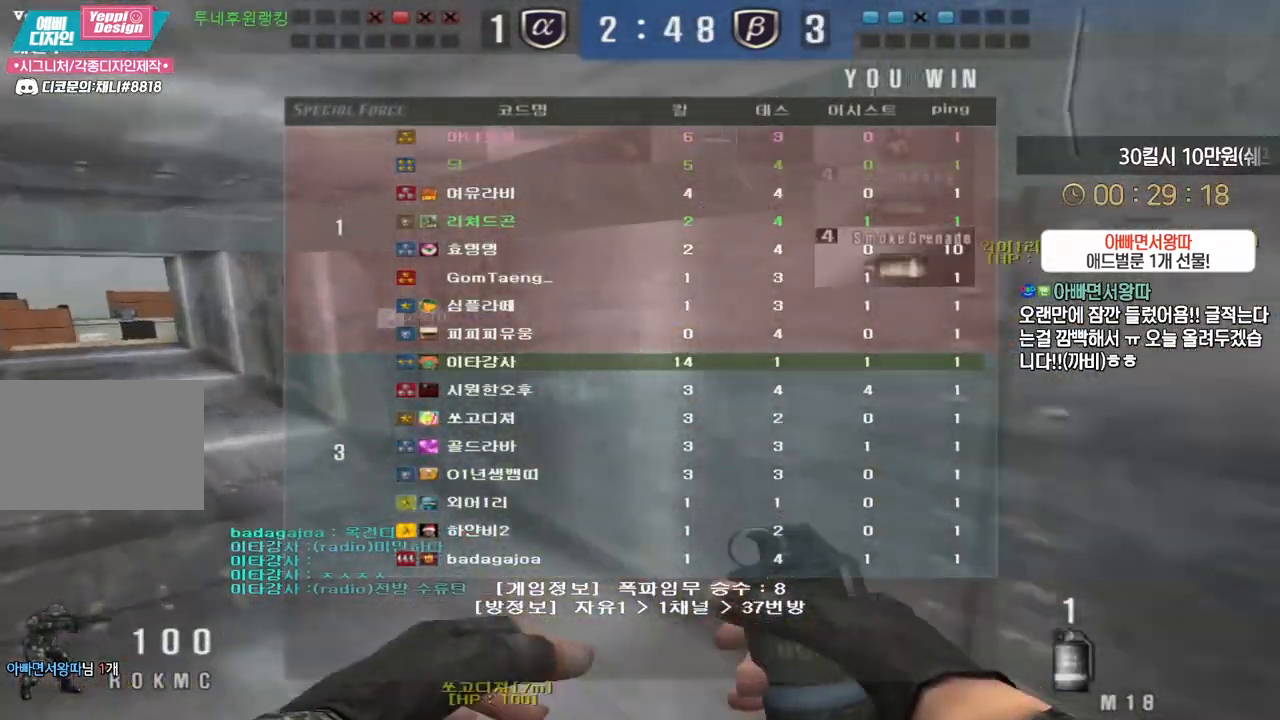
{"keys": ["a", "w"], "events": []}
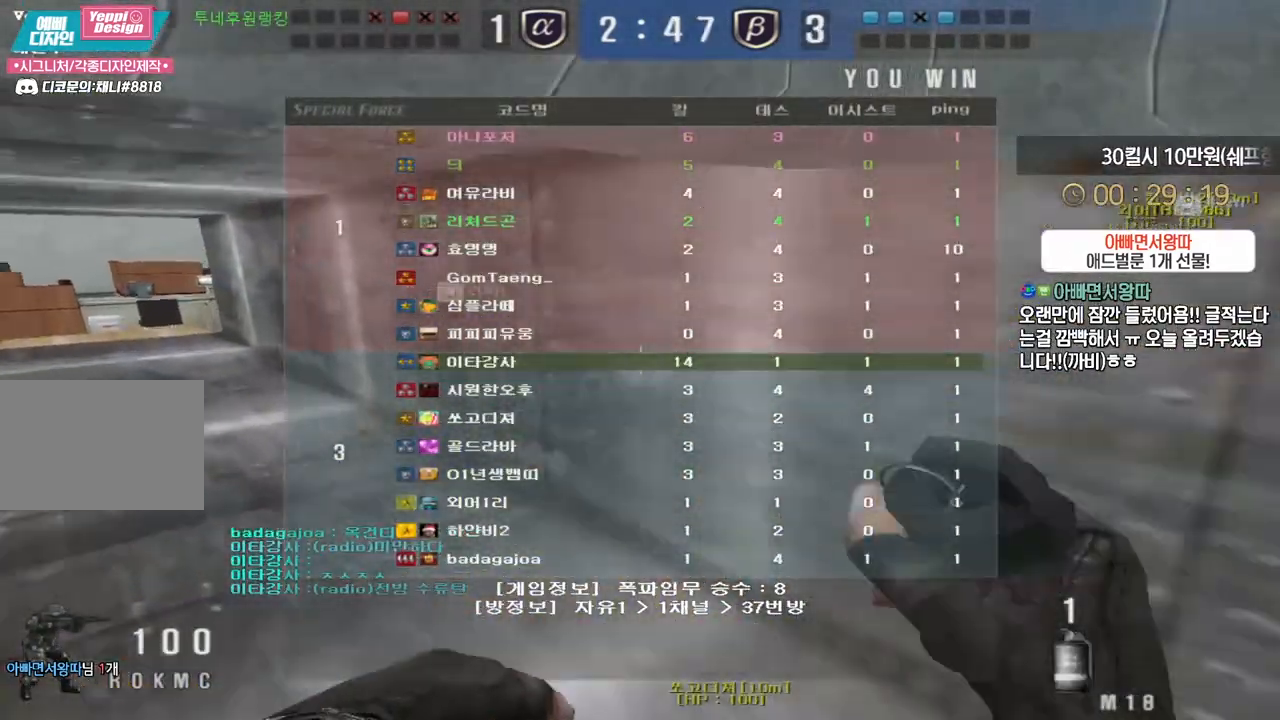
{"keys": ["a", "w"], "events": []}
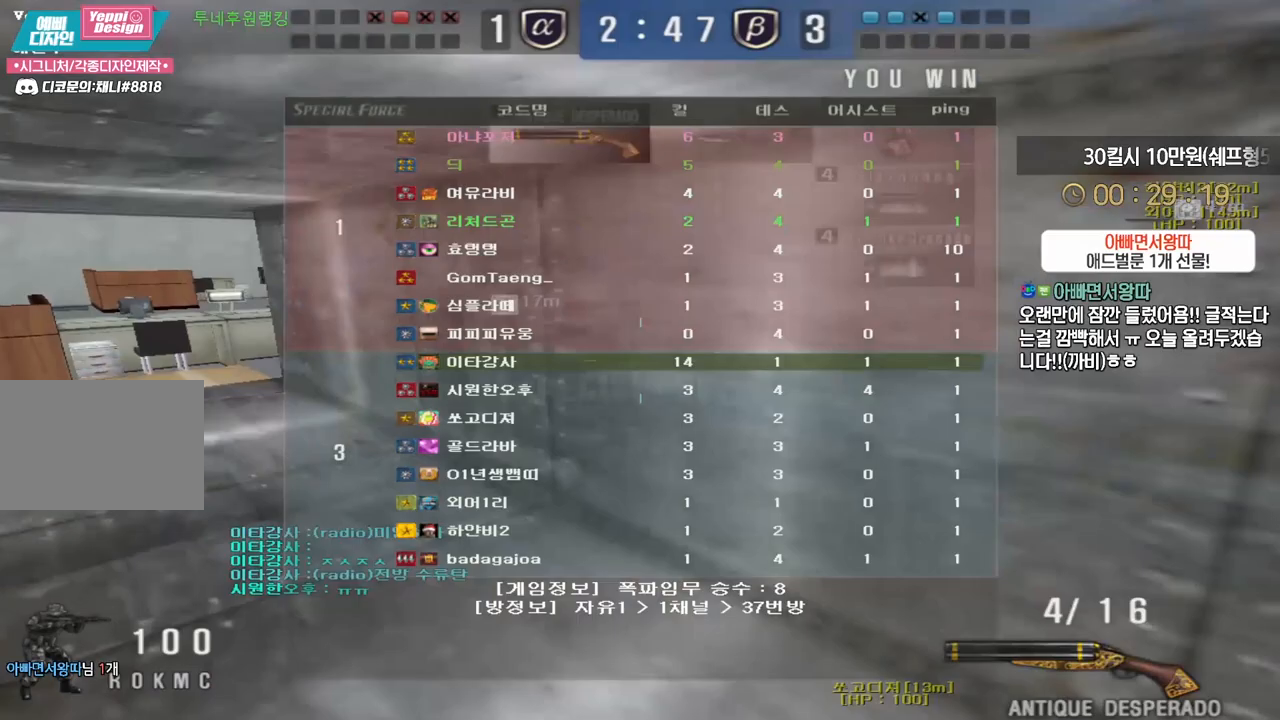
{"keys": ["a", "w"], "events": [[167, "r", "down"], [250, "r", "up"], [300, "r", "down"], [417, "r", "up"]]}
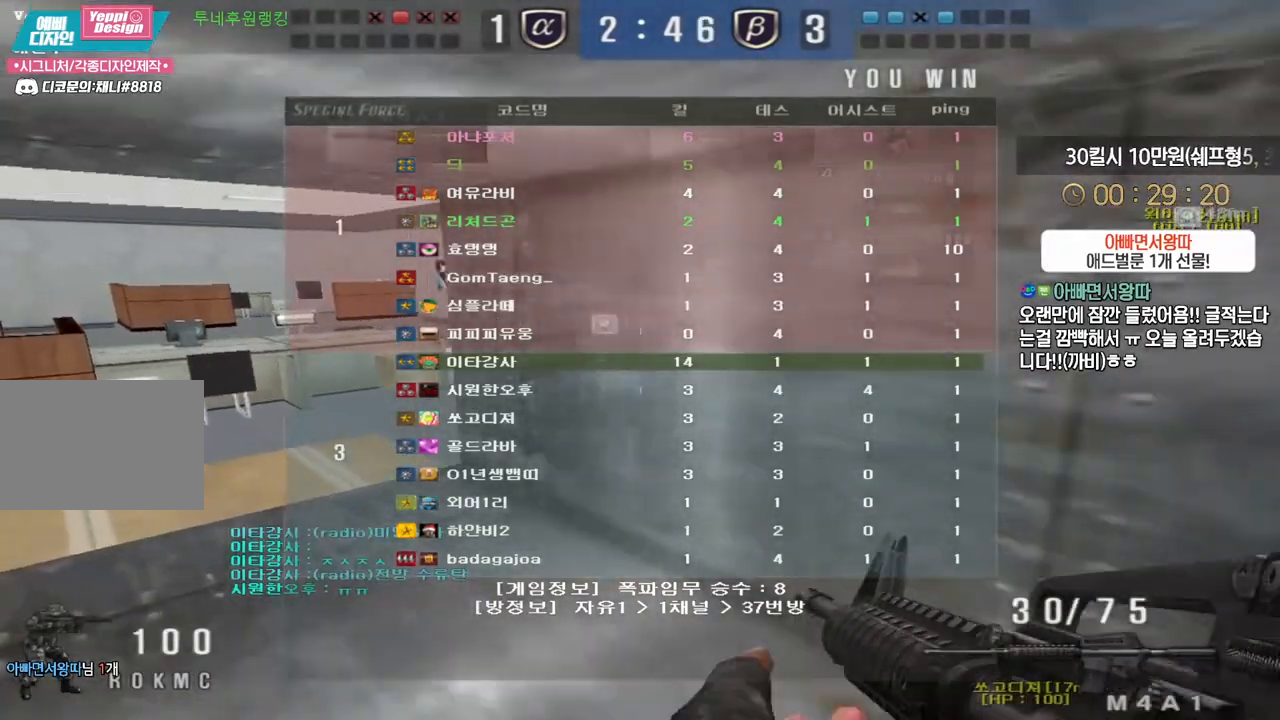
{"keys": ["a", "w"], "events": []}
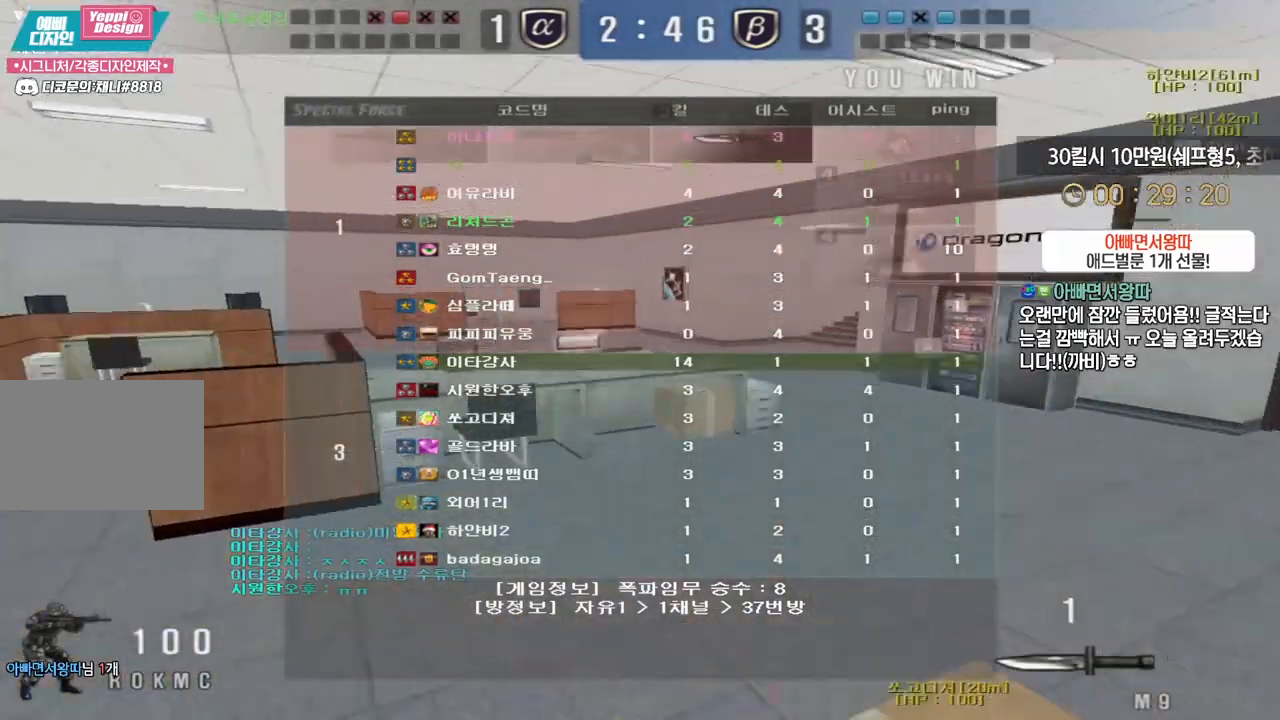
{"keys": ["a", "w"], "events": []}
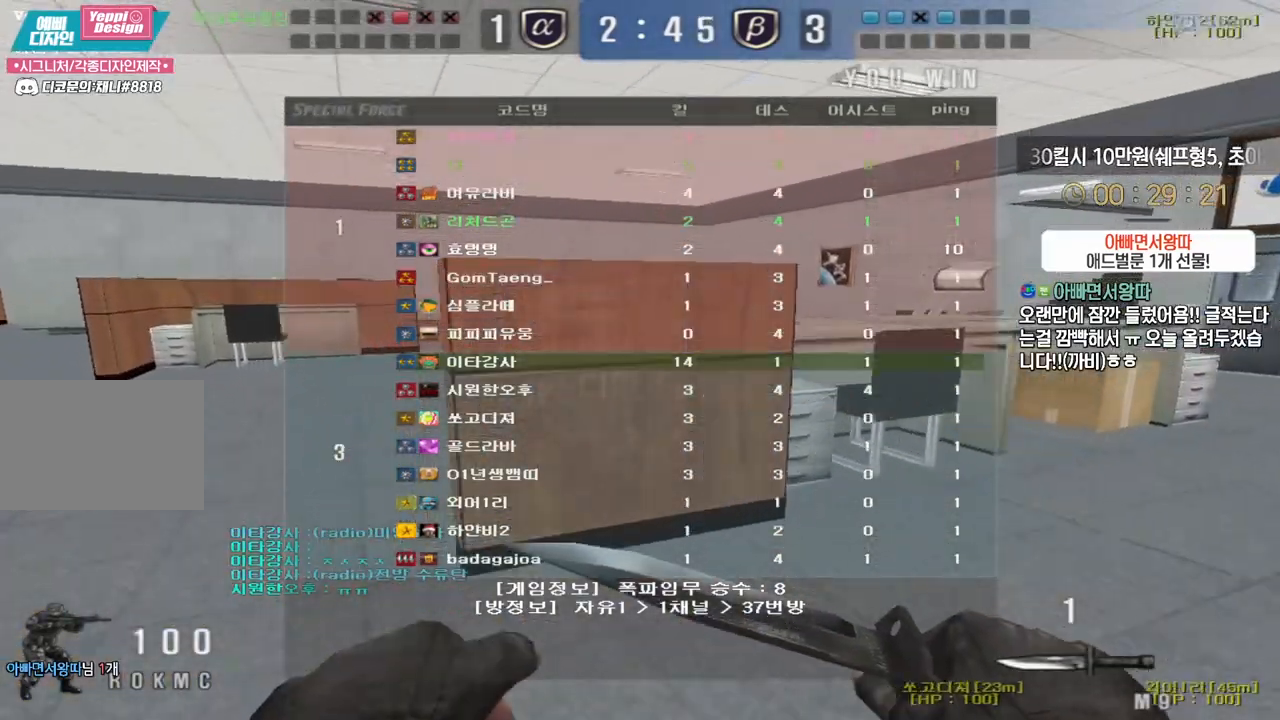
{"keys": ["a", "w"], "events": []}
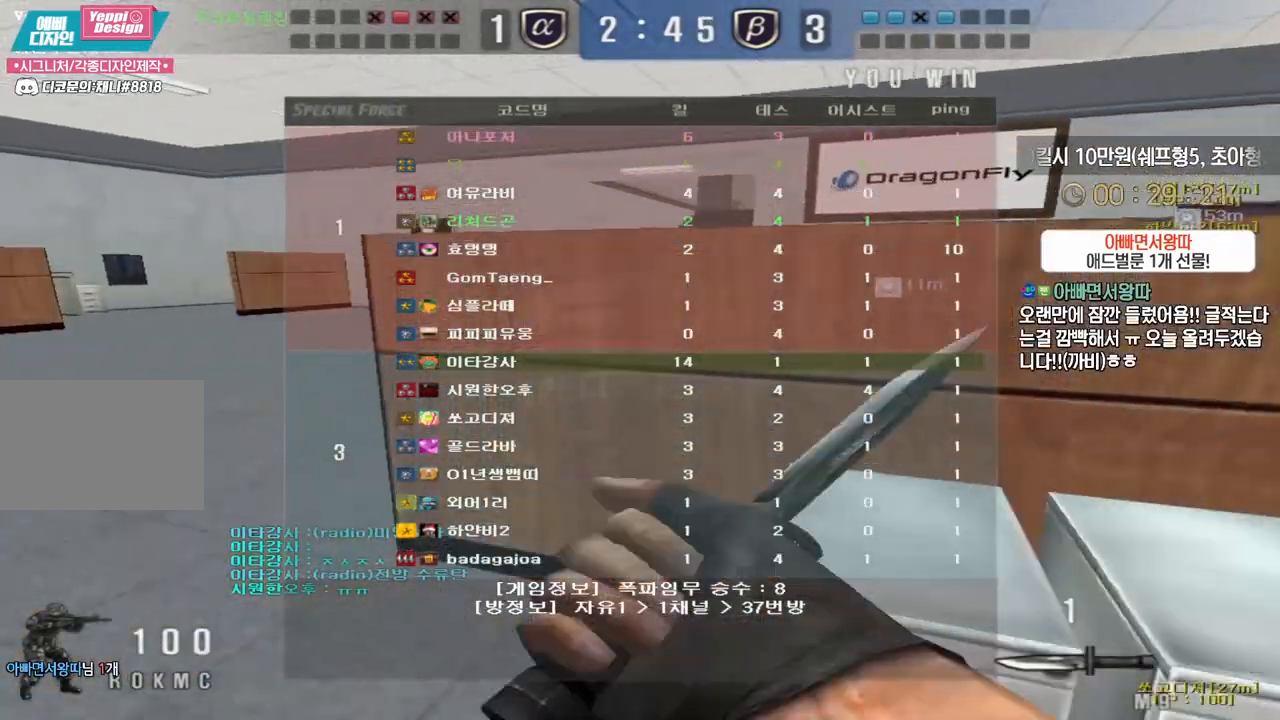
{"keys": ["a", "w"], "events": []}
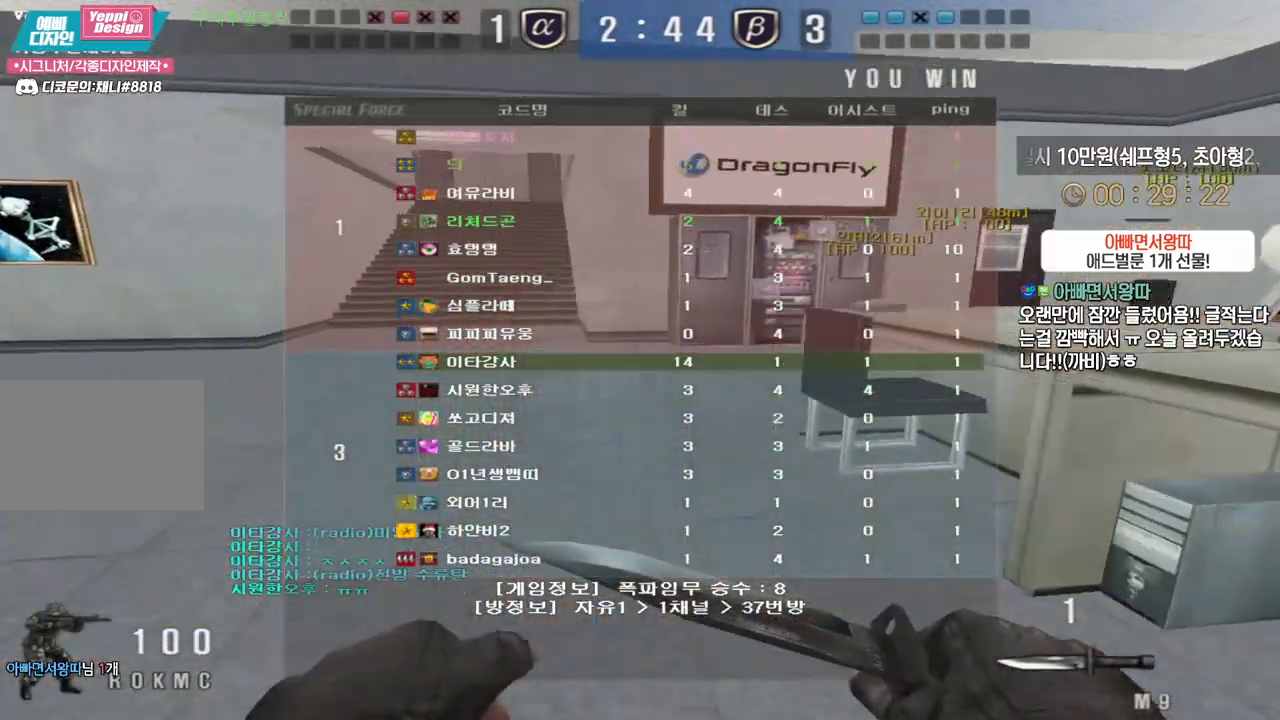
{"keys": ["a", "w"], "events": []}
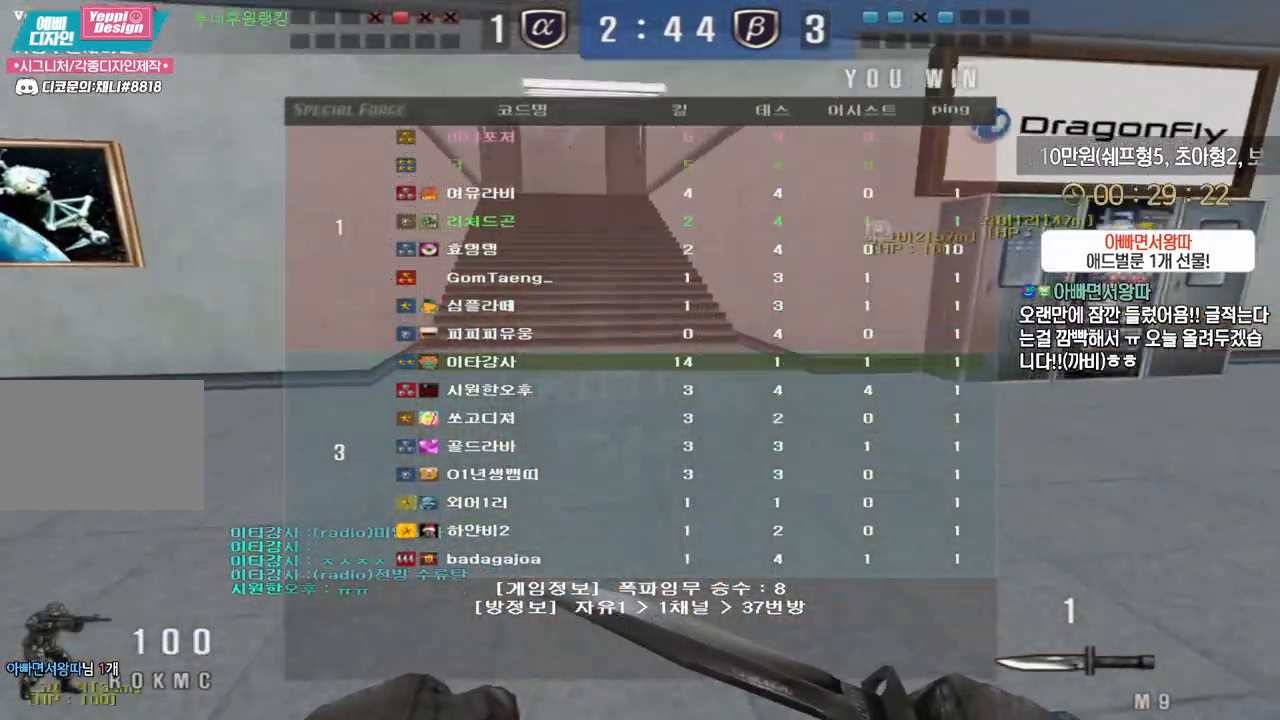
{"keys": ["a", "w"], "events": []}
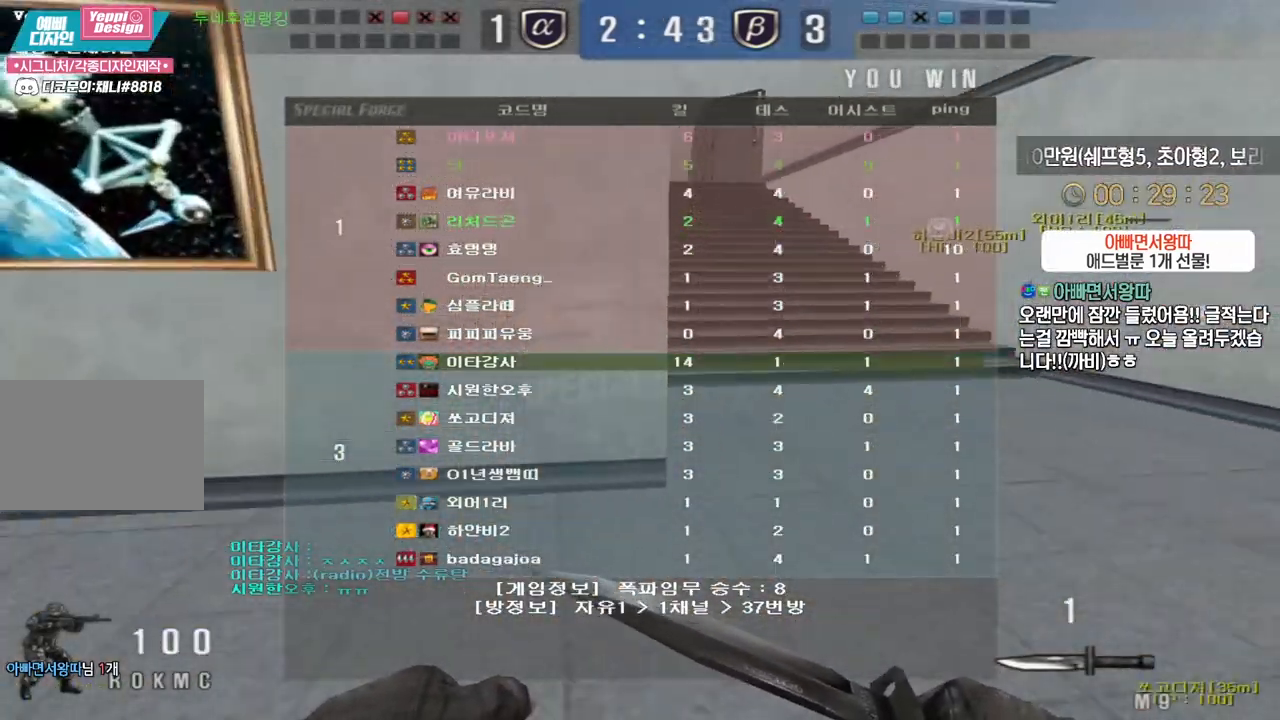
{"keys": ["w"], "events": [[17, "a", "up"]]}
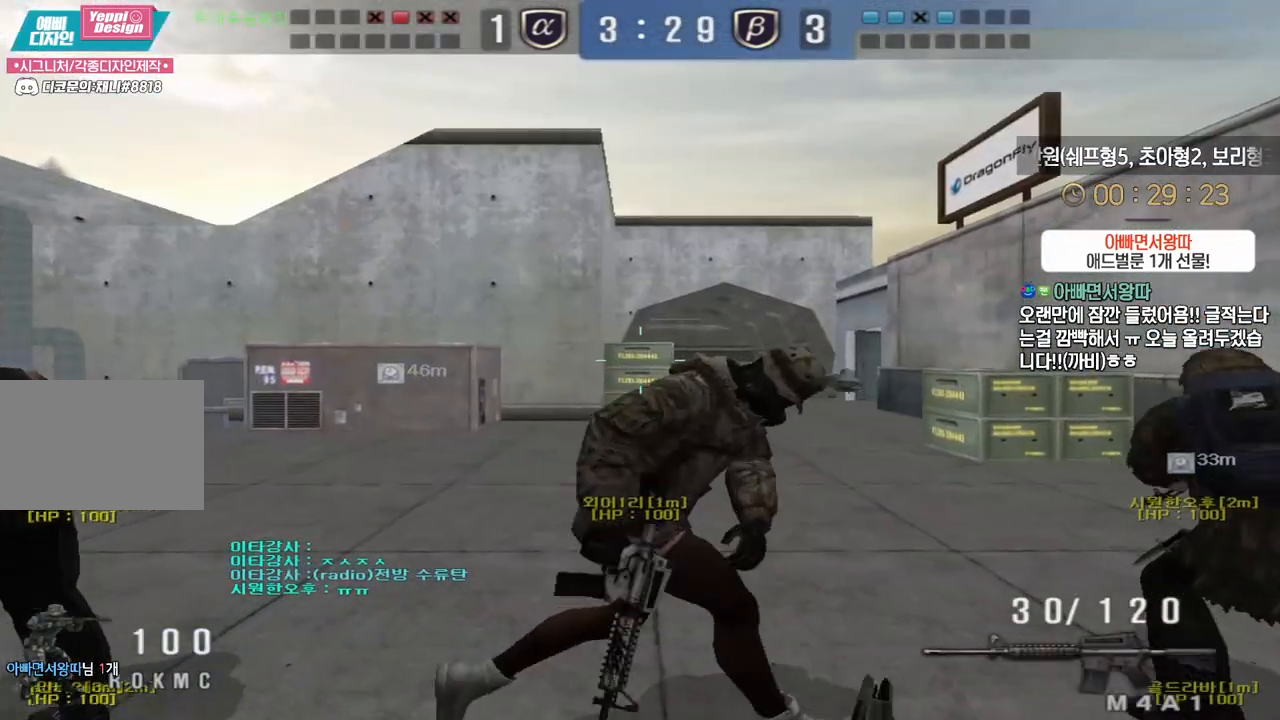
{"keys": ["a", "w"], "events": [[267, "a", "down"]]}
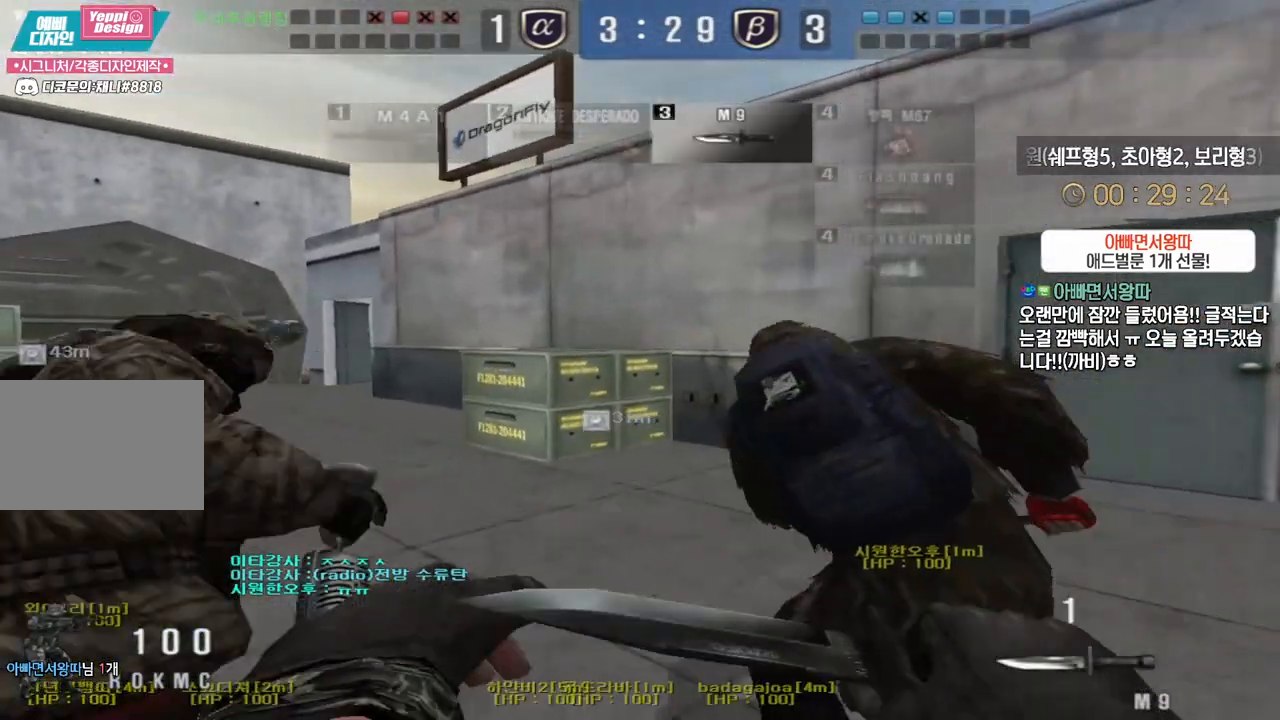
{"keys": ["a", "w"], "events": []}
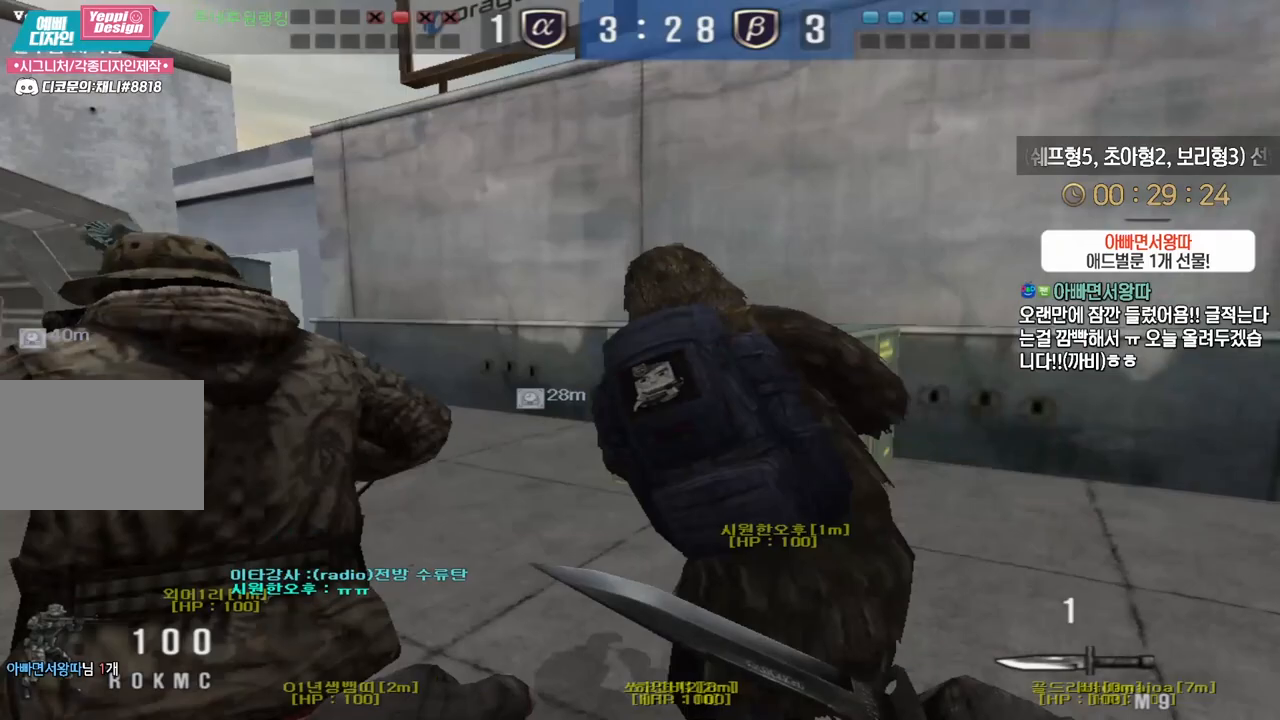
{"keys": ["a", "w"], "events": []}
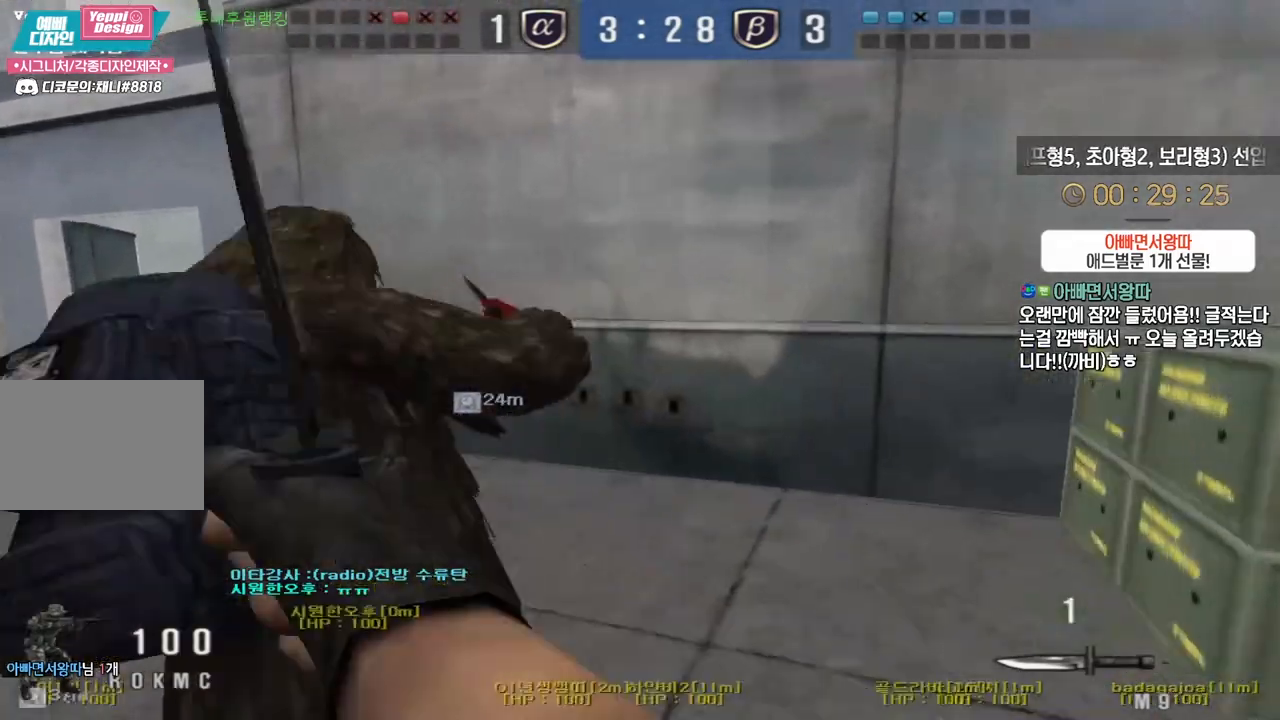
{"keys": ["a", "w"], "events": []}
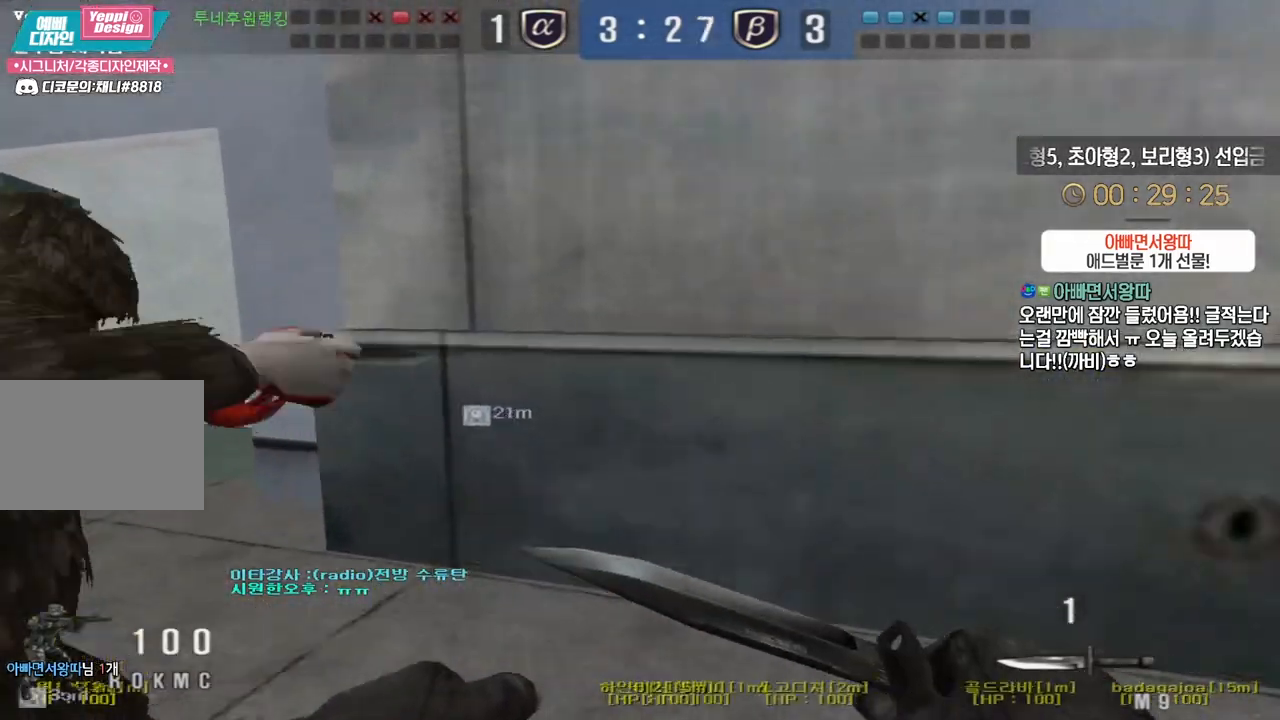
{"keys": ["a", "w"], "events": []}
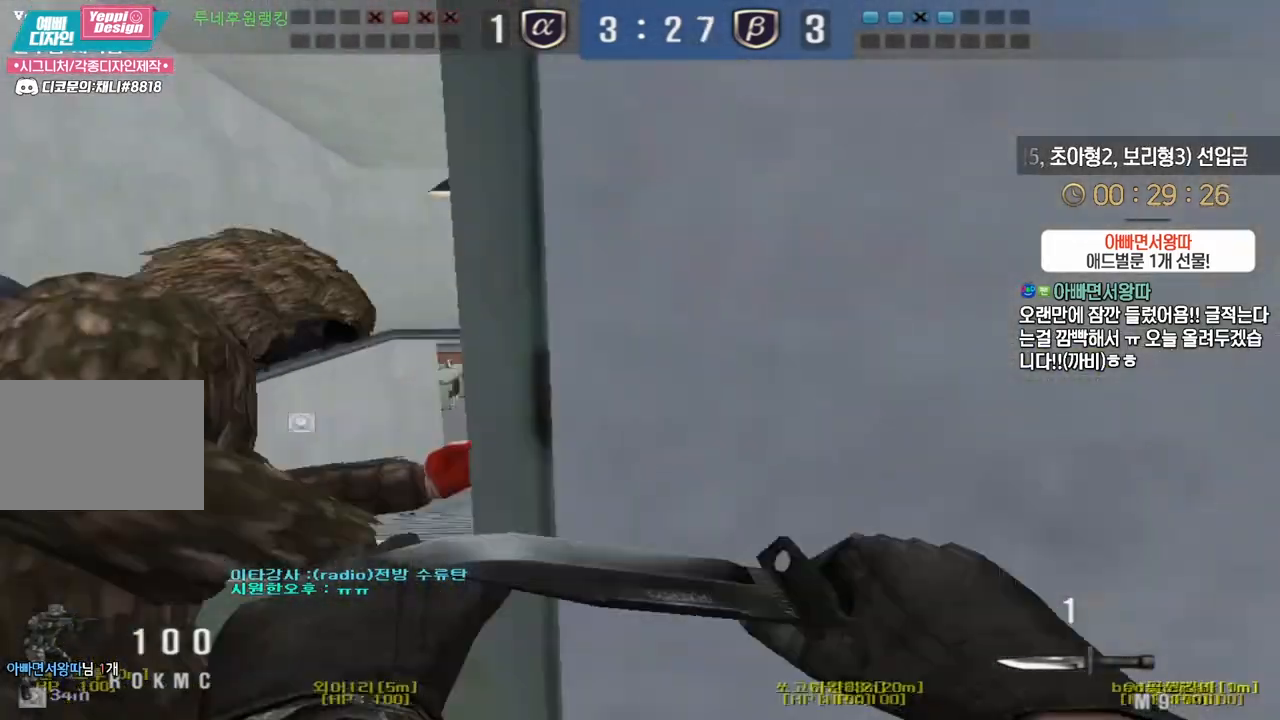
{"keys": ["a", "w"], "events": []}
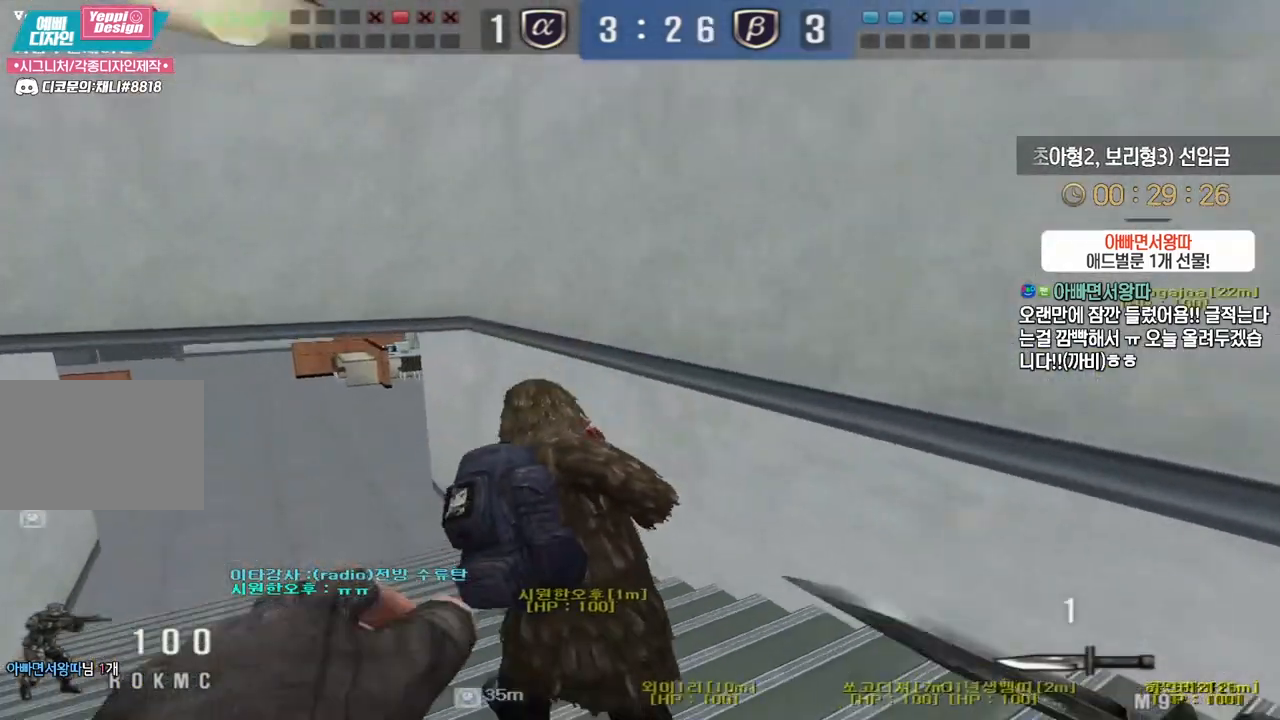
{"keys": ["a", "w"], "events": []}
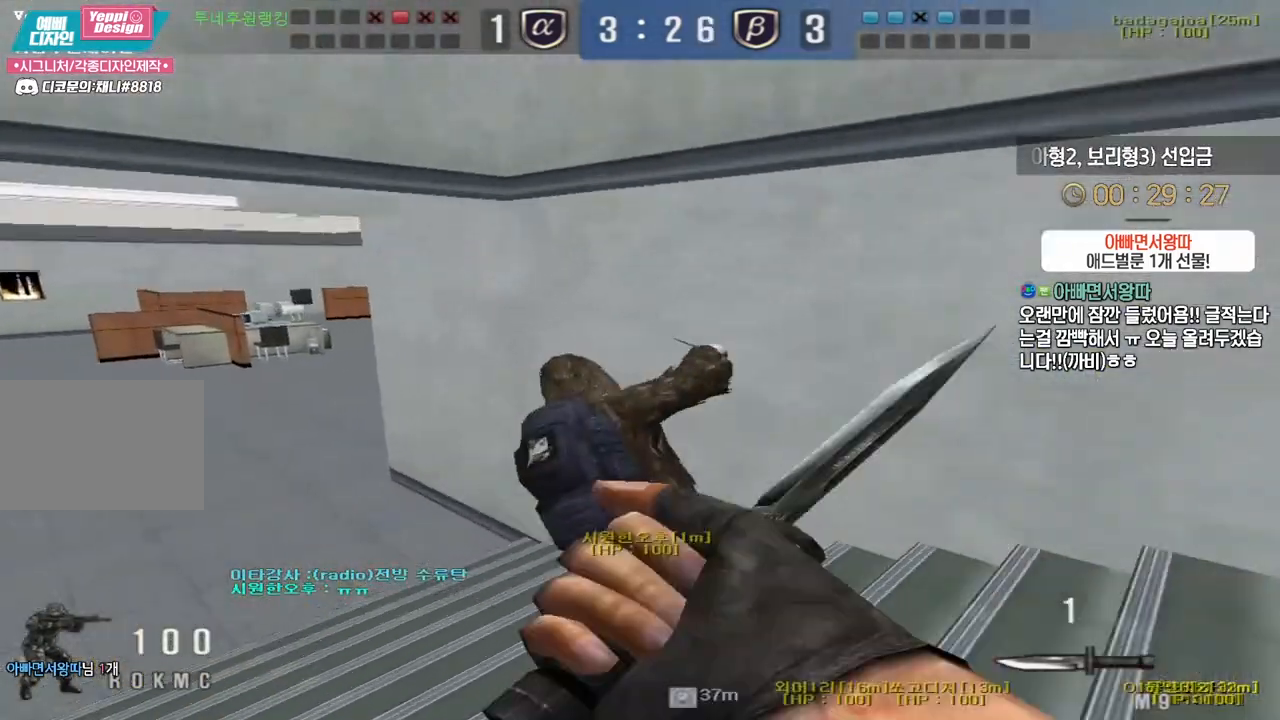
{"keys": ["a", "w"], "events": []}
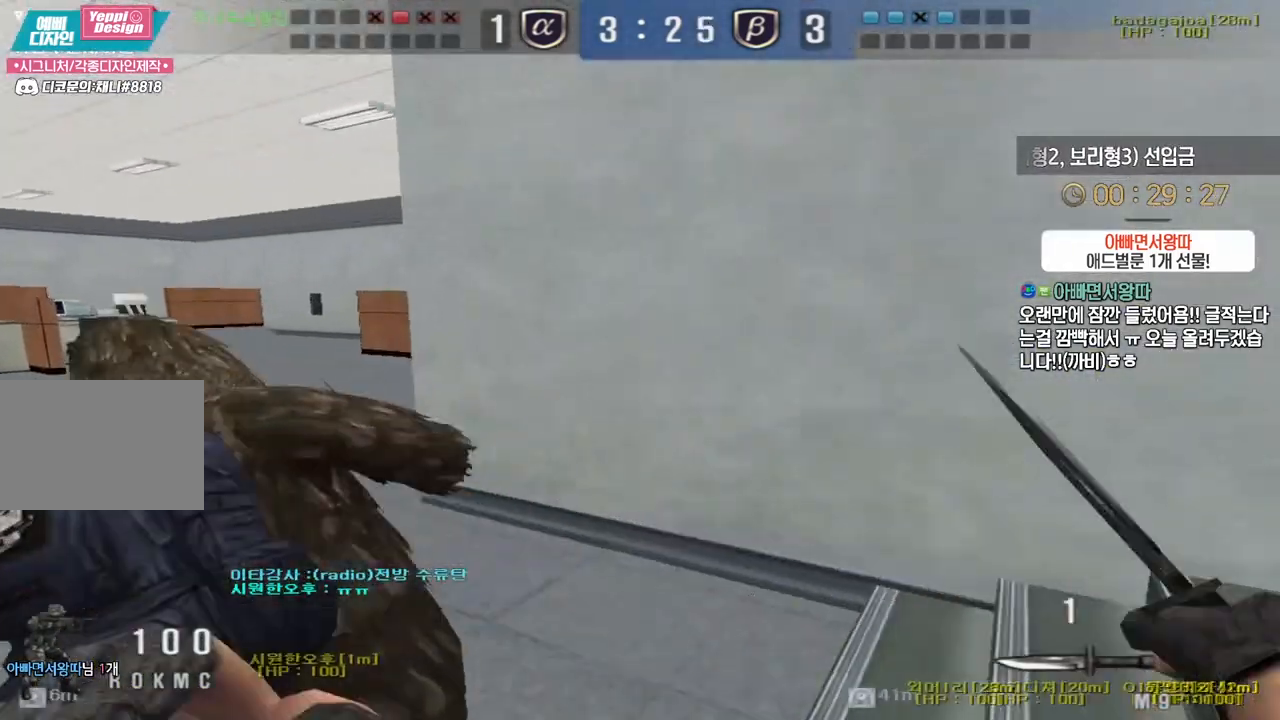
{"keys": ["a", "w"], "events": []}
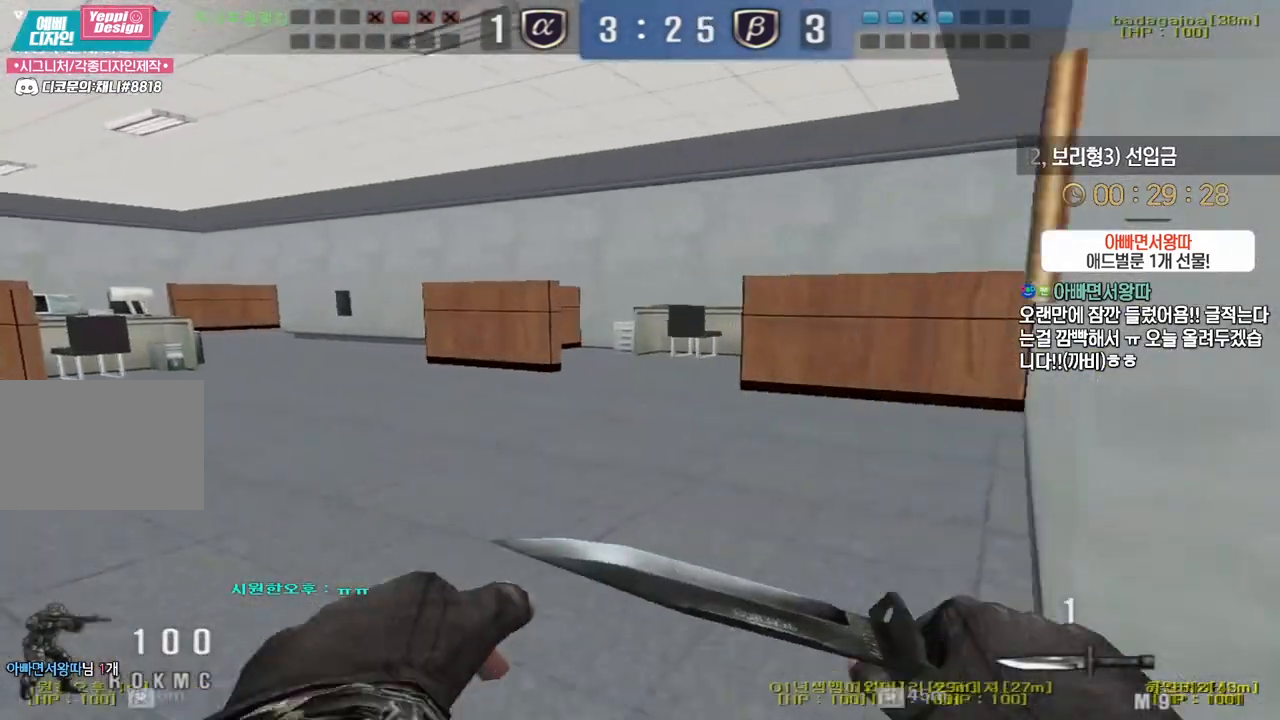
{"keys": ["d", "w"], "events": [[67, "a", "up"], [300, "d", "down"]]}
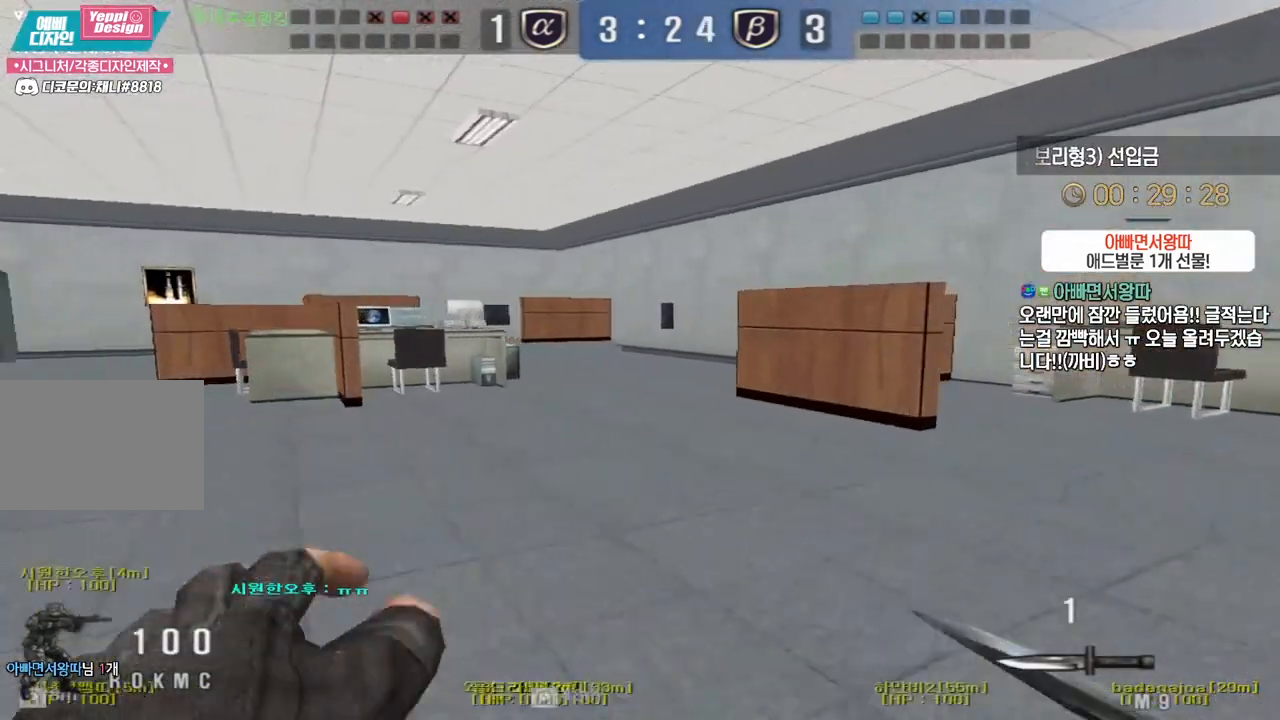
{"keys": ["d", "w"], "events": []}
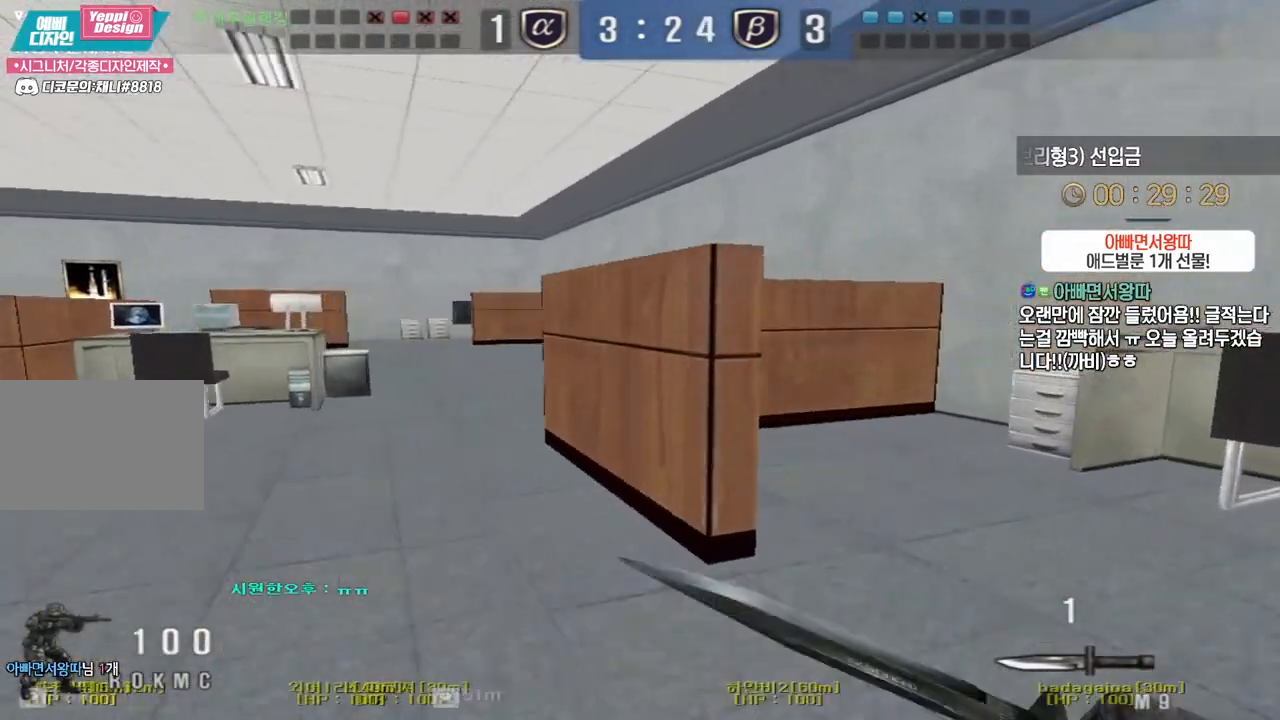
{"keys": ["d", "w"], "events": [[183, "ctrl", "down"], [183, "space", "down"], [233, "ctrl", "up"], [317, "space", "up"]]}
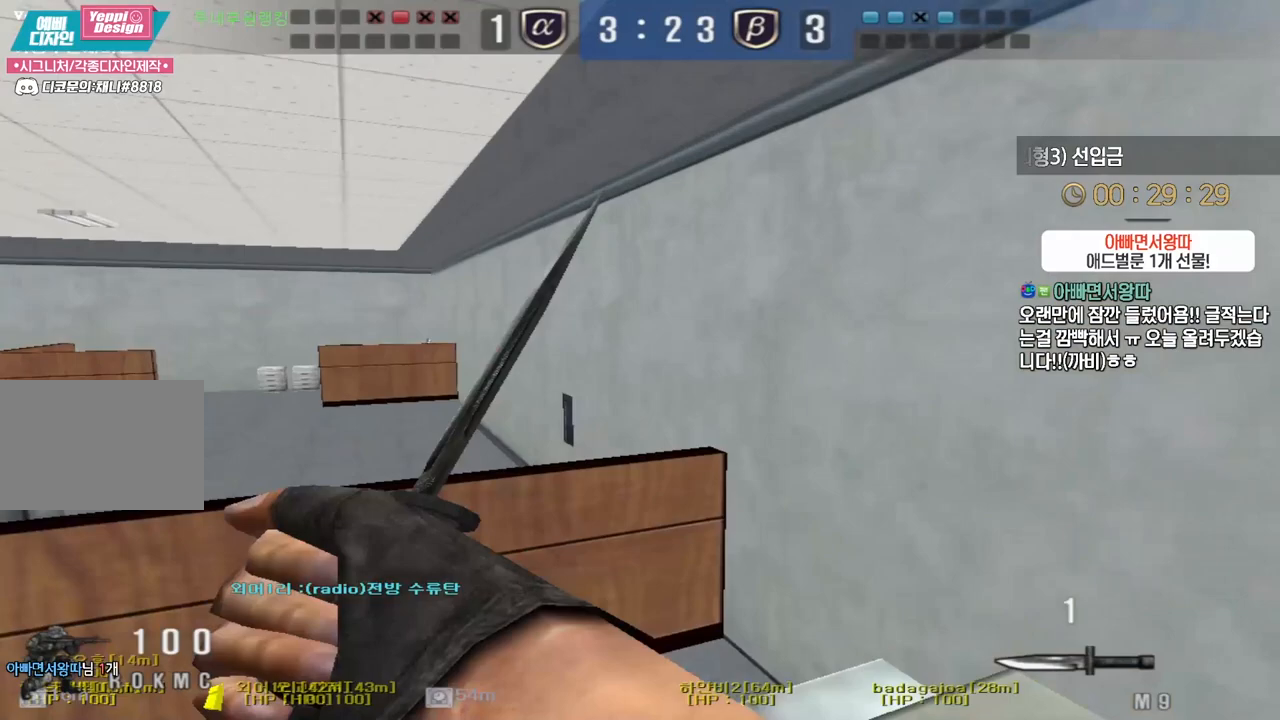
{"keys": ["a", "w"], "events": [[183, "d", "up"], [233, "a", "down"], [283, "space", "down"], [417, "space", "up"]]}
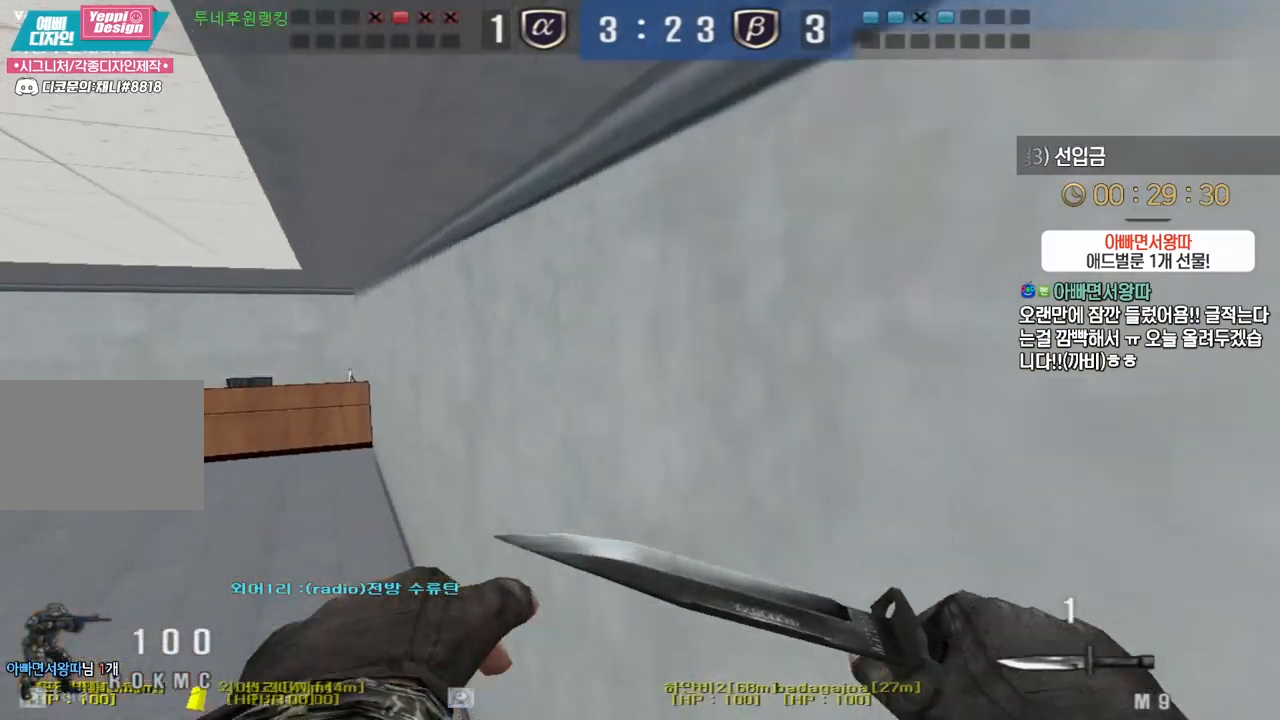
{"keys": ["d", "shift", "w"], "events": [[183, "a", "up"], [450, "d", "down"], [467, "shift", "down"]]}
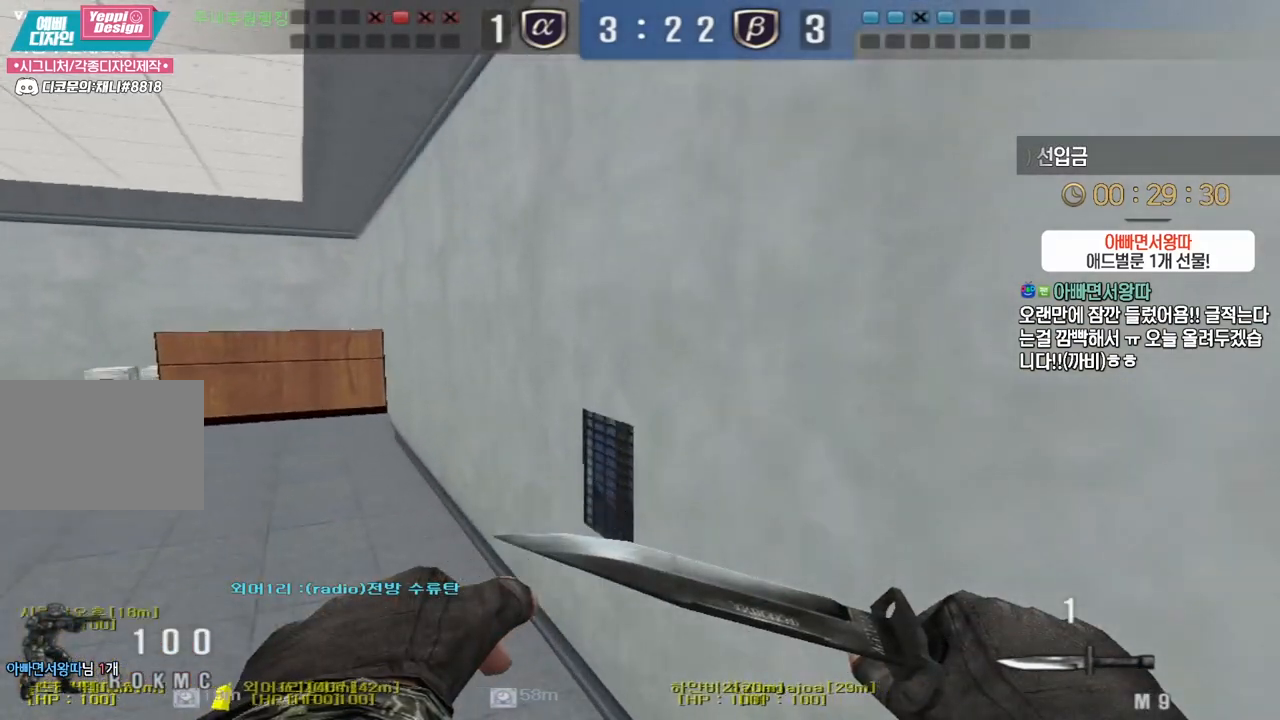
{"keys": ["w"], "events": [[83, "d", "up"], [467, "shift", "up"]]}
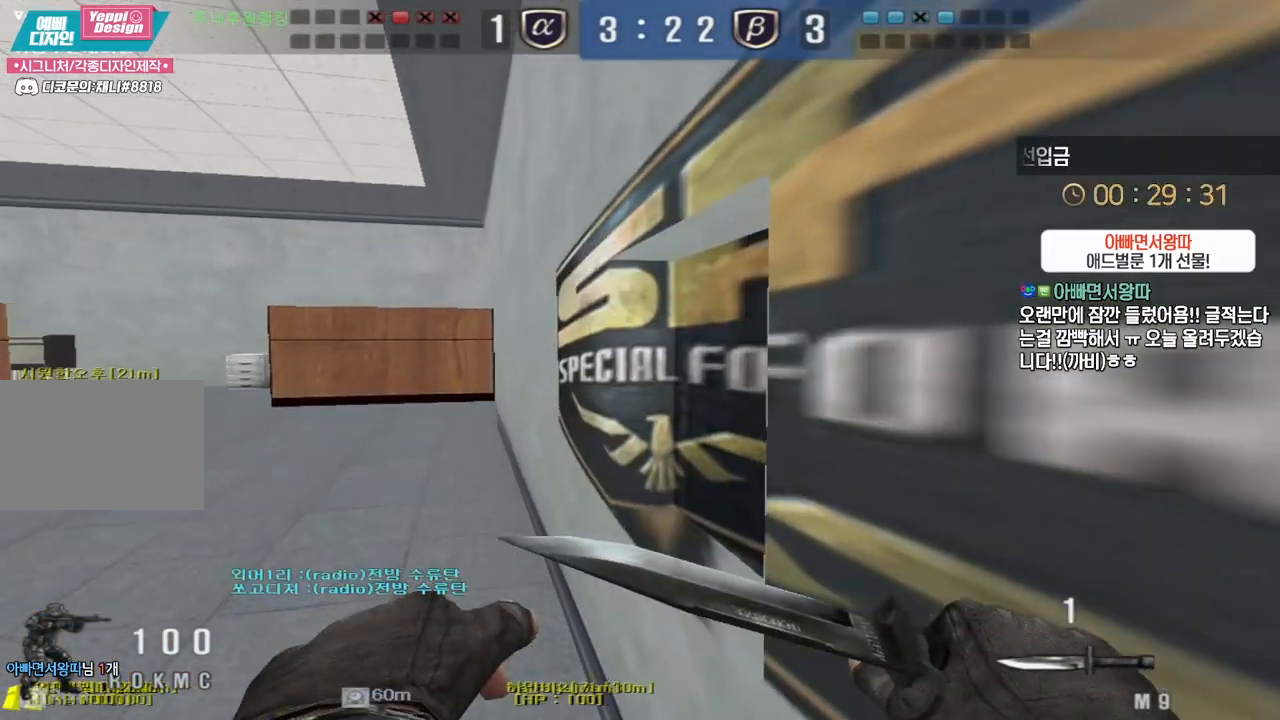
{"keys": ["shift", "space"], "events": [[183, "d", "down"], [467, "shift", "down"], [483, "d", "up"], [483, "space", "down"], [483, "w", "up"]]}
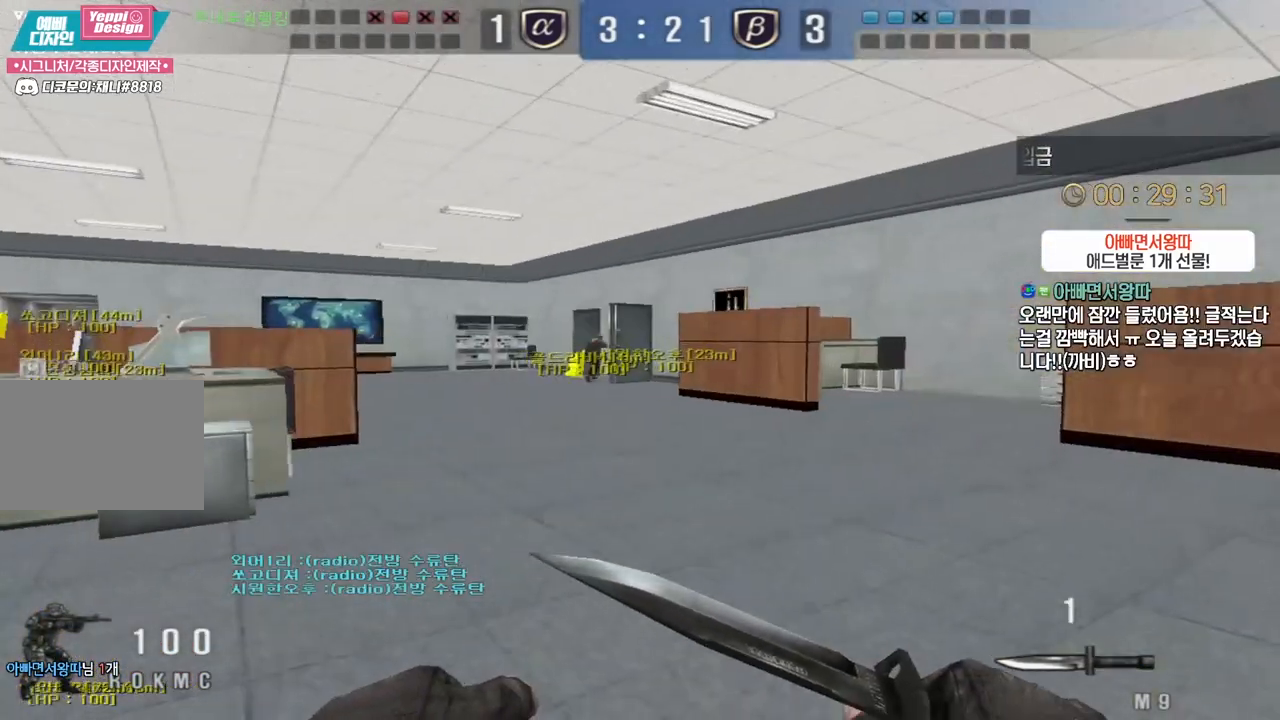
{"keys": [], "events": [[17, "shift", "up"], [50, "space", "up"]]}